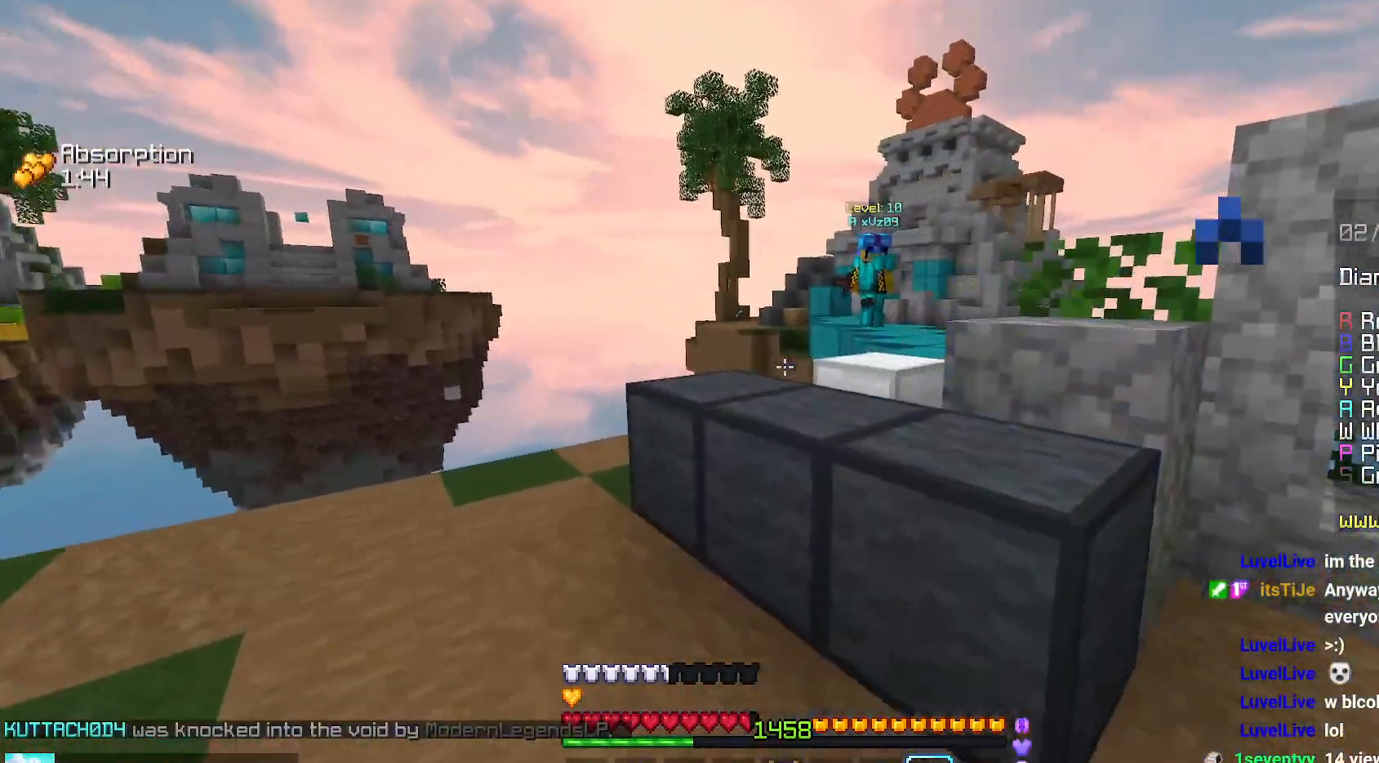
Gameplay with keyboard and mouse; each line is a JSON object with the keys and mouse buttons held at the frame after it. "events" lists presses ("down") and releases ("up") of "down", "left", "right", "space", "up", "mouse_left" and "mouse_right" between this image and that frame as [ms after this image, input, new state], when the widget could be followed in between. "mouse_left", "mouse_right" = the "left", "right" buttons of the "mouse" list. No other keys are recorded. Fast repeated clicks can show as one long hold. Mouse movement is not recorded.
{"keys": ["left", "up"], "mouse": [], "events": [[134, "right", "up"], [350, "up", "down"], [367, "mouse_right", "up"]]}
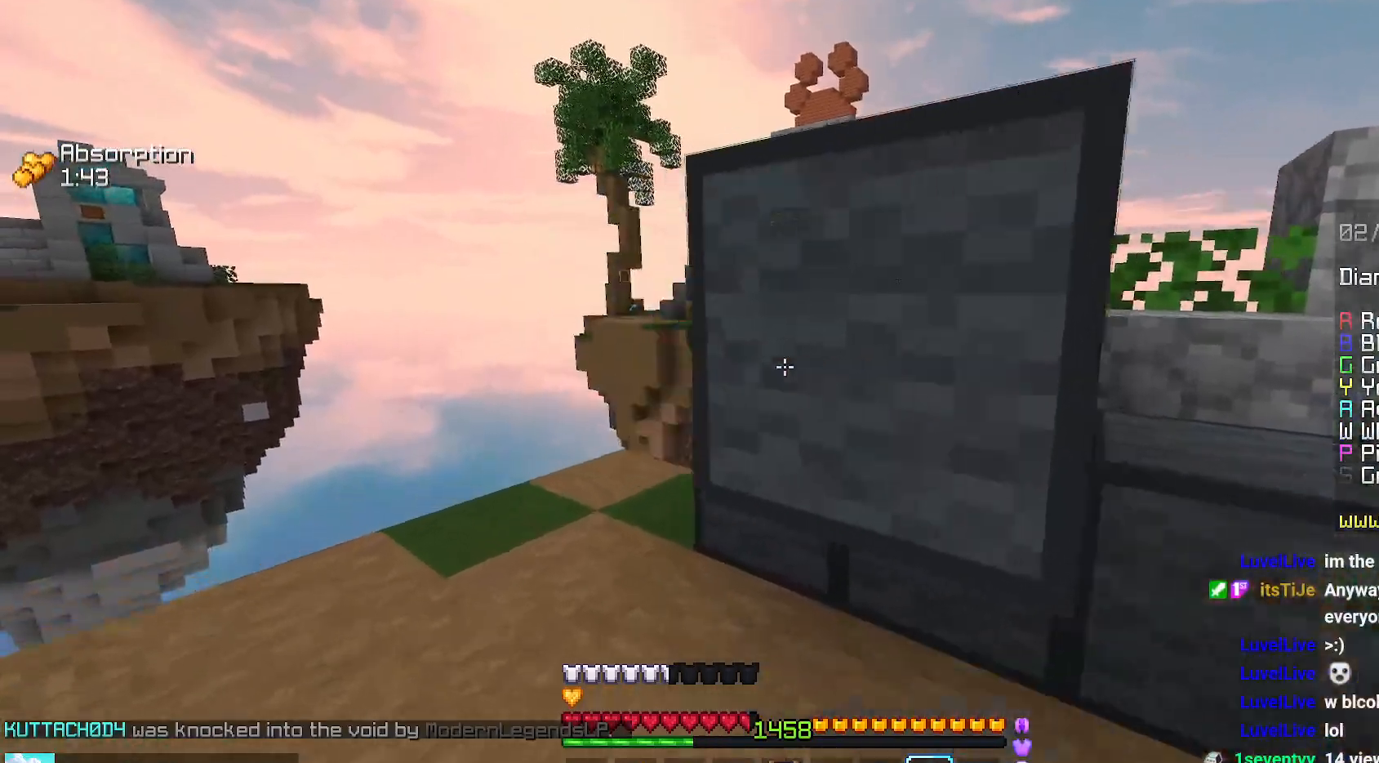
{"keys": ["right", "up"], "mouse": [], "events": [[234, "left", "up"], [284, "space", "down"], [334, "right", "down"], [500, "space", "up"]]}
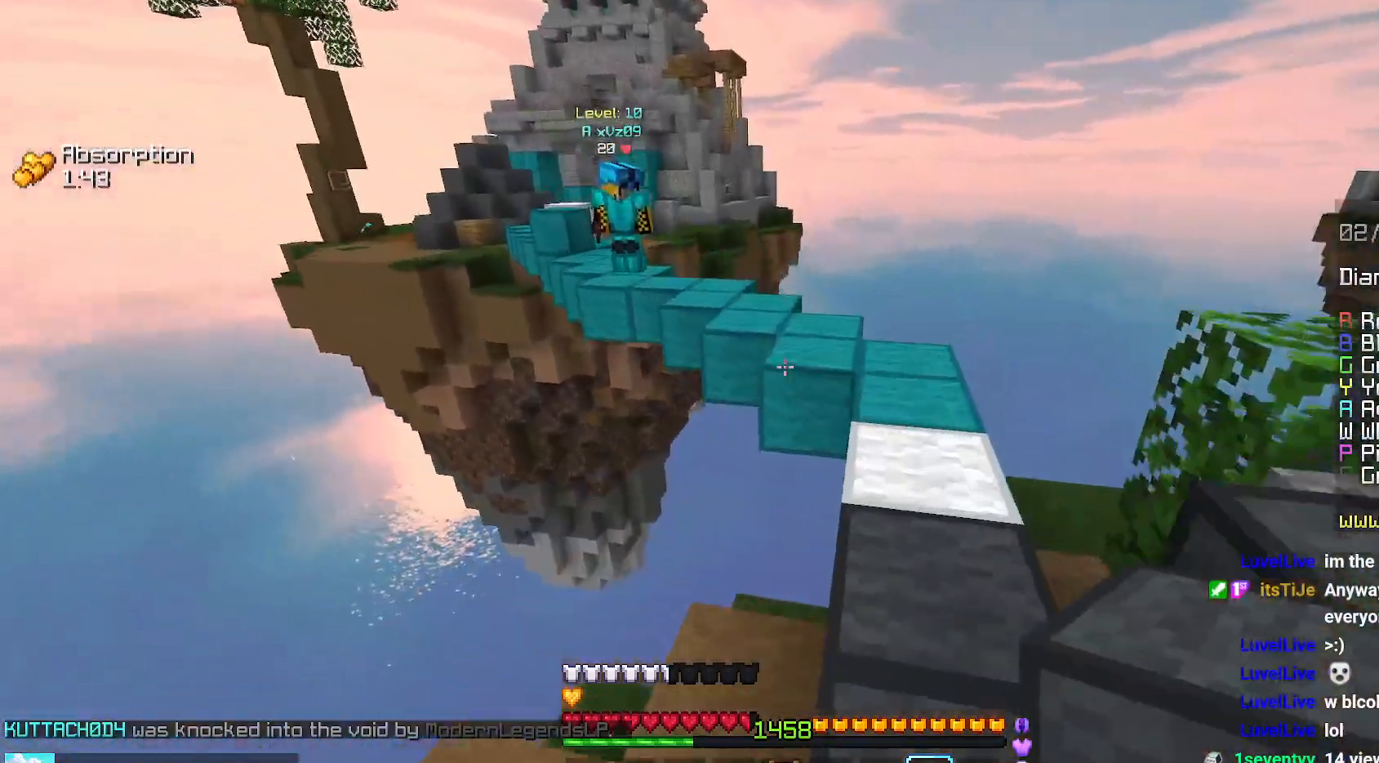
{"keys": ["right", "up"], "mouse": [], "events": []}
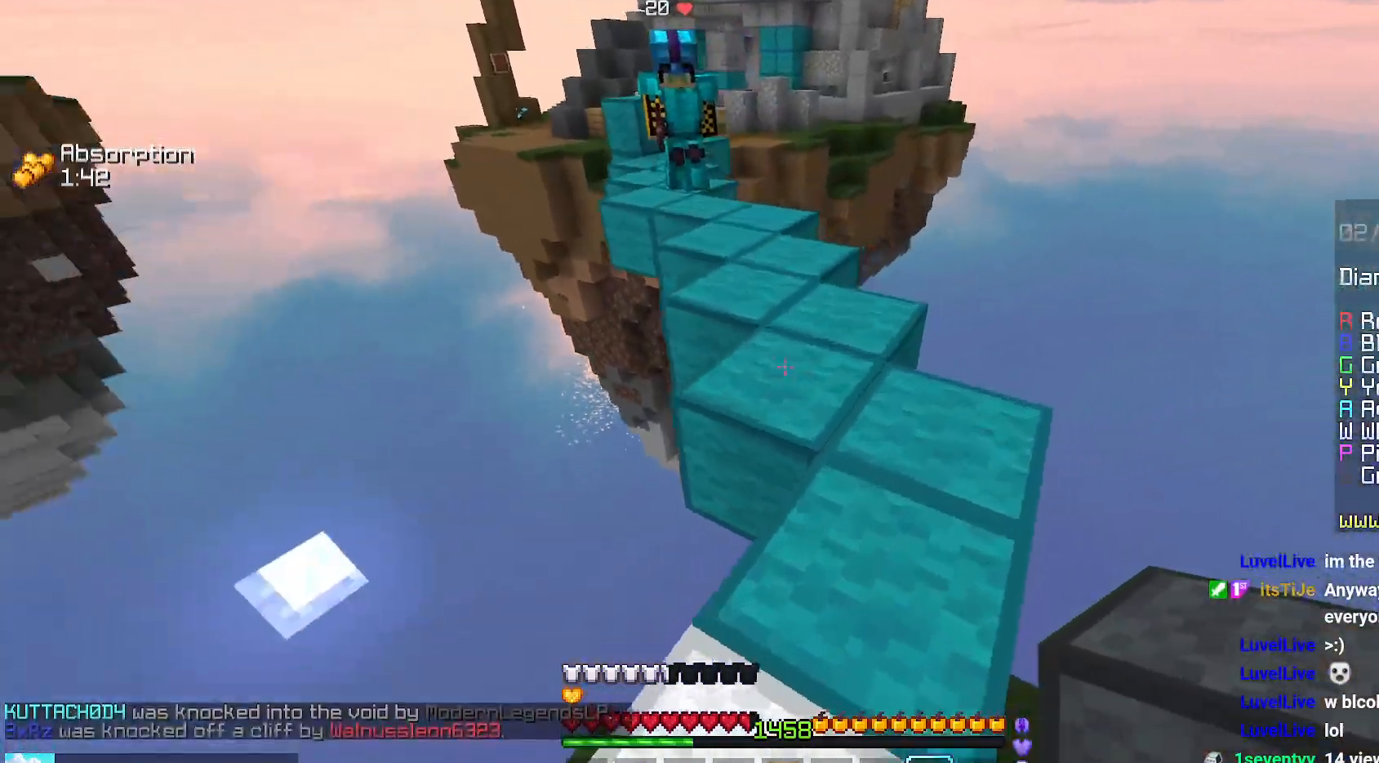
{"keys": ["down"], "mouse": ["right"], "events": [[50, "right", "up"], [300, "up", "up"], [417, "mouse_right", "down"], [450, "down", "down"]]}
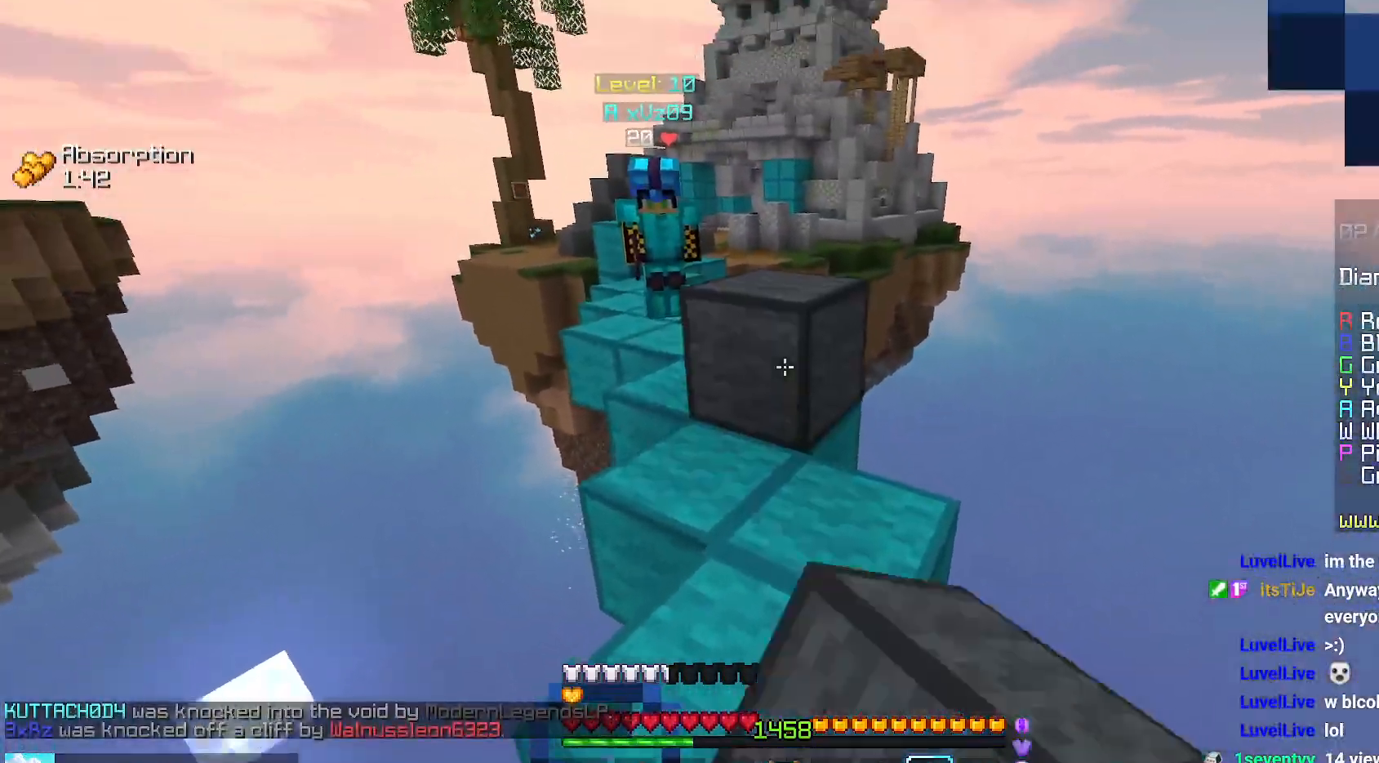
{"keys": ["up"], "mouse": [], "events": [[150, "mouse_right", "up"], [217, "mouse_right", "down"], [300, "down", "up"], [334, "up", "down"], [367, "mouse_right", "up"]]}
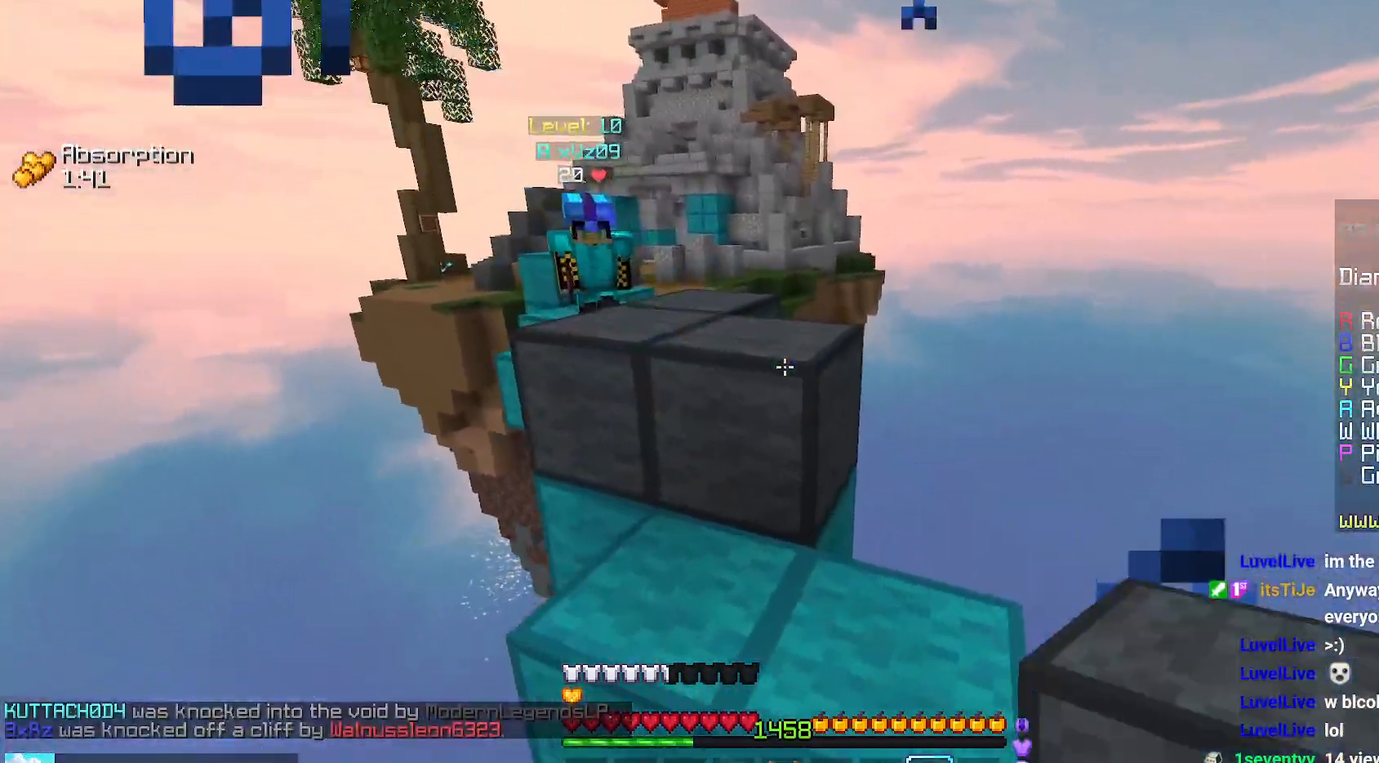
{"keys": ["right", "up"], "mouse": ["left", "right"], "events": [[17, "space", "down"], [267, "space", "up"], [400, "right", "down"], [467, "mouse_left", "down"], [484, "mouse_right", "down"]]}
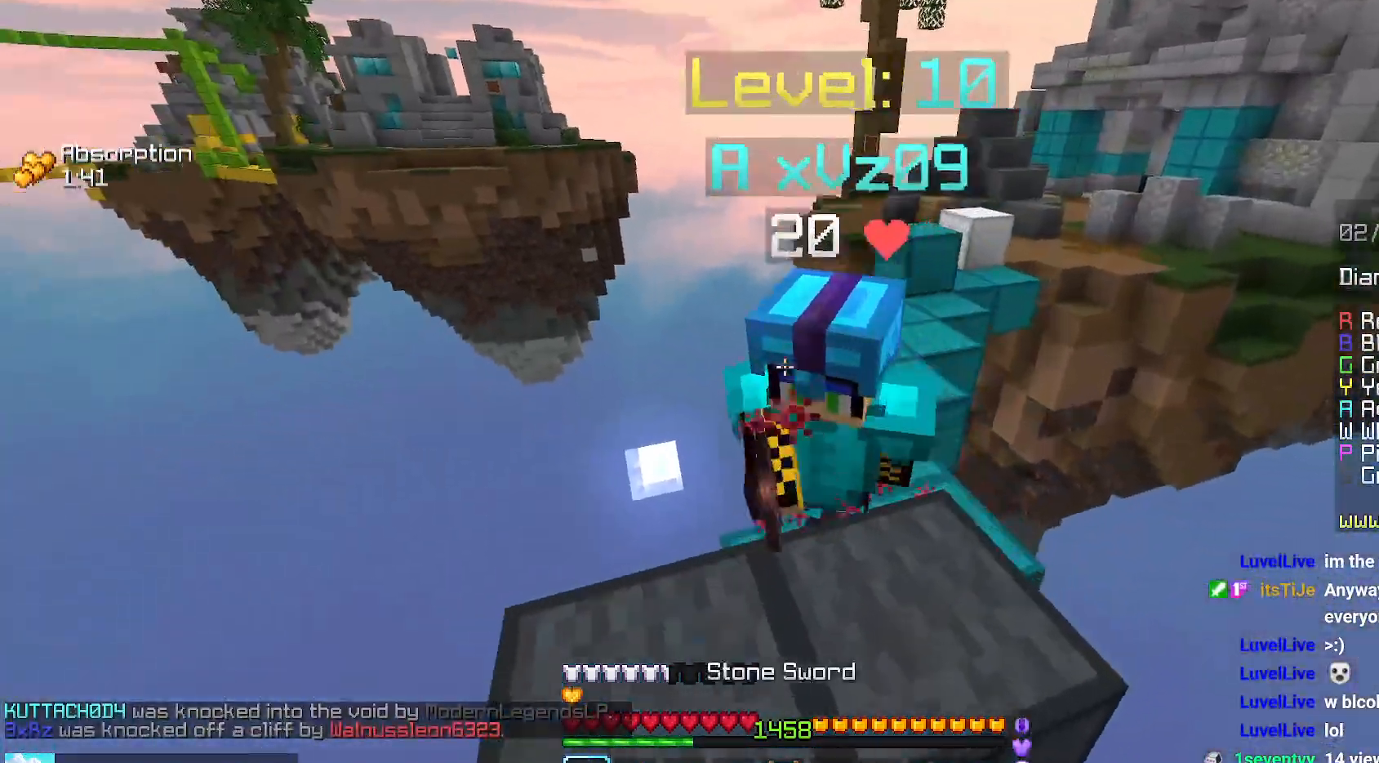
{"keys": ["right"], "mouse": ["left"], "events": [[34, "mouse_right", "up"], [34, "up", "up"], [100, "left", "down"], [100, "right", "up"], [150, "up", "down"], [234, "mouse_left", "up"], [284, "mouse_left", "down"], [367, "left", "up"], [417, "up", "up"], [450, "right", "down"]]}
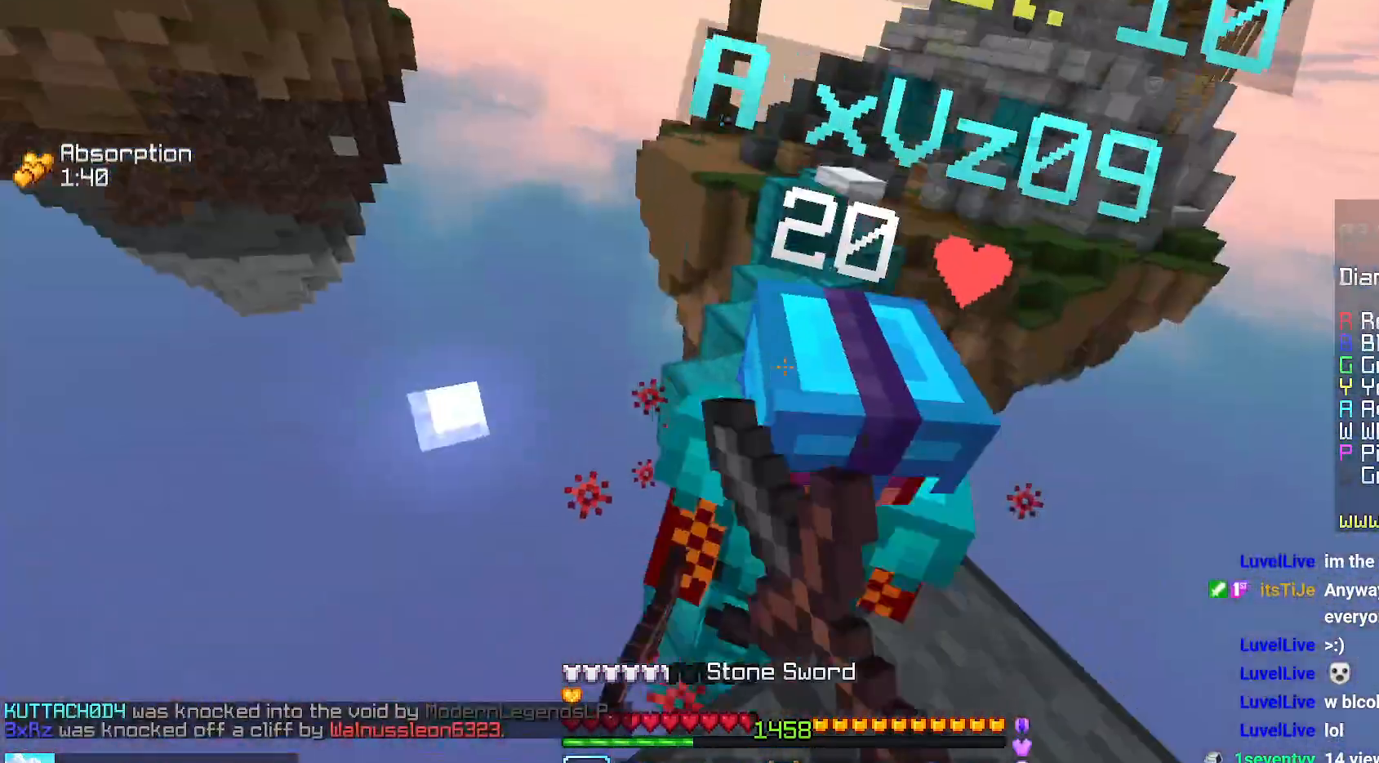
{"keys": ["up"], "mouse": [], "events": [[34, "mouse_left", "up"], [34, "up", "down"], [100, "mouse_left", "down"], [217, "mouse_left", "up"], [267, "right", "up"], [284, "left", "down"], [467, "left", "up"]]}
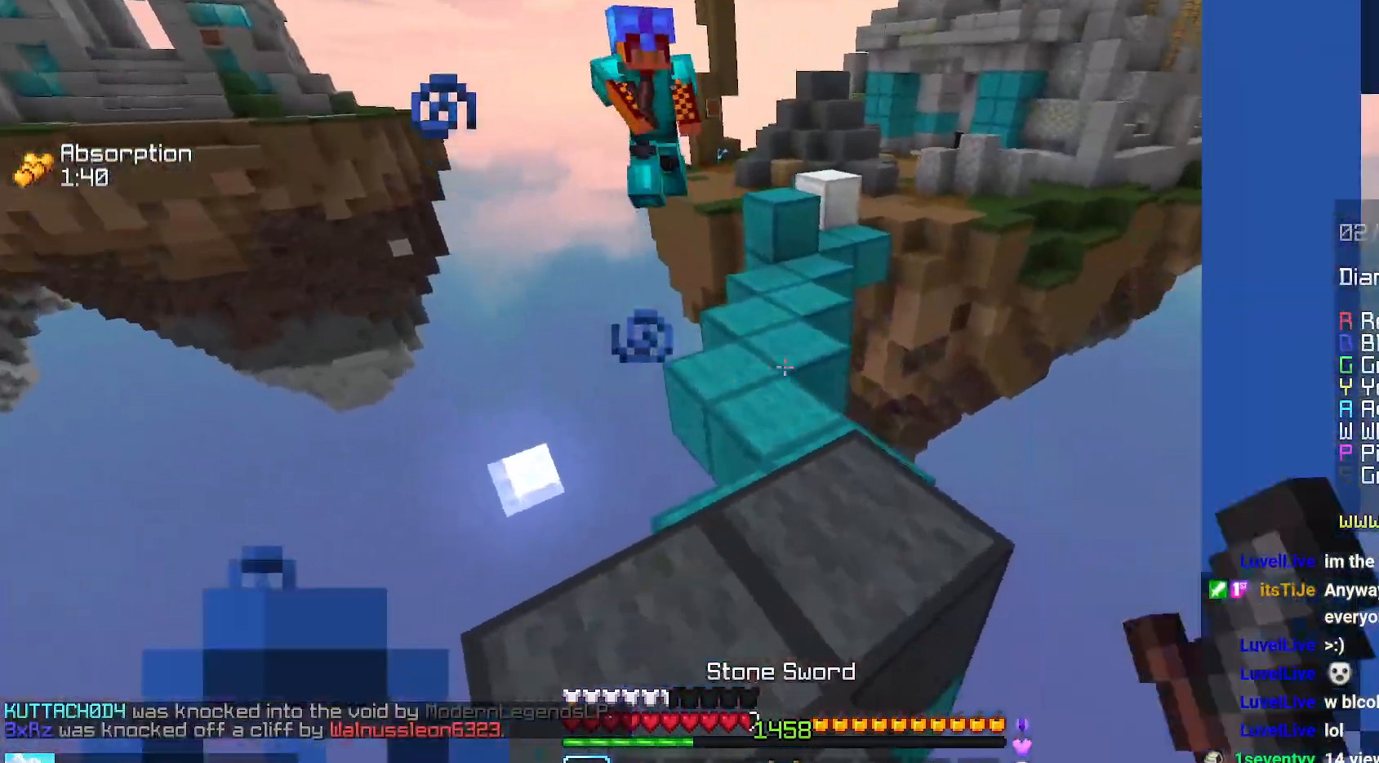
{"keys": ["space", "up"], "mouse": [], "events": [[284, "space", "down"]]}
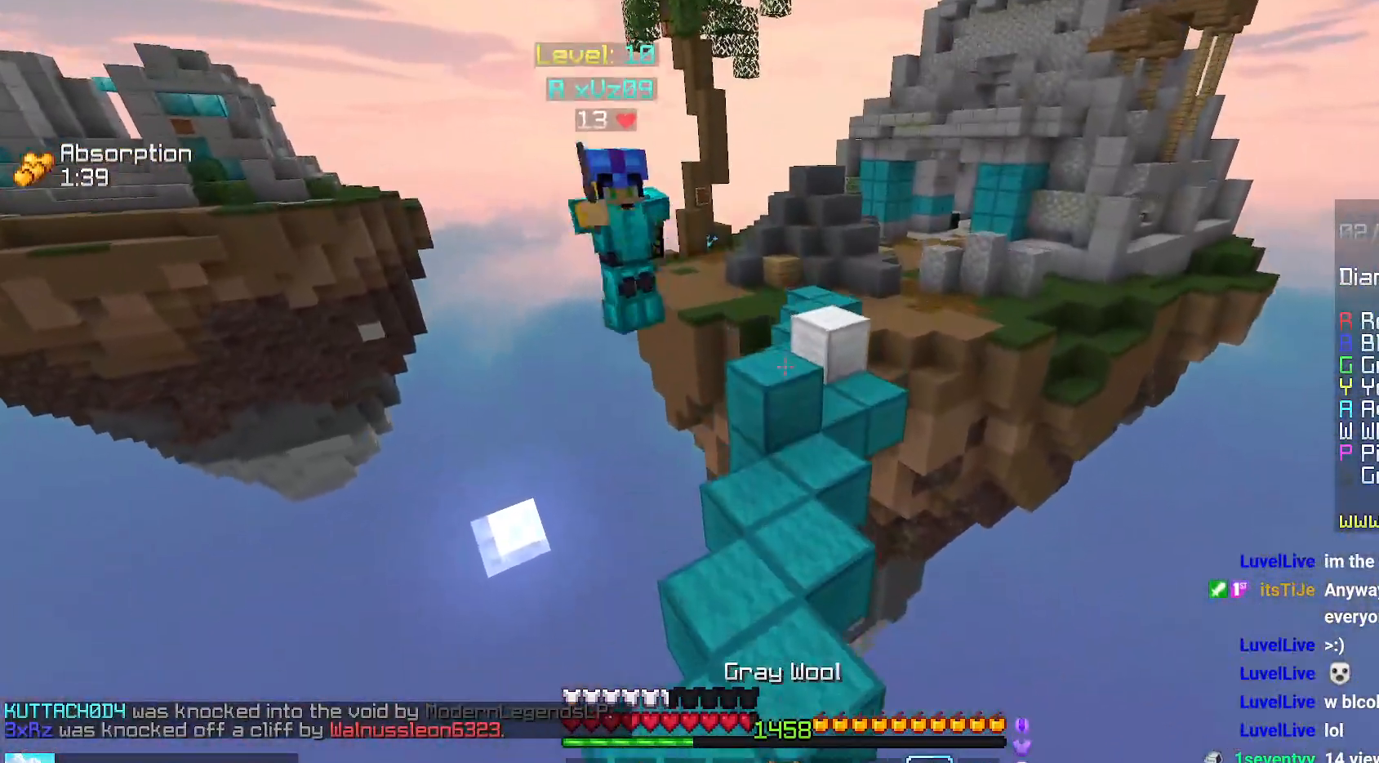
{"keys": ["space", "up"], "mouse": [], "events": [[100, "space", "up"], [434, "space", "down"]]}
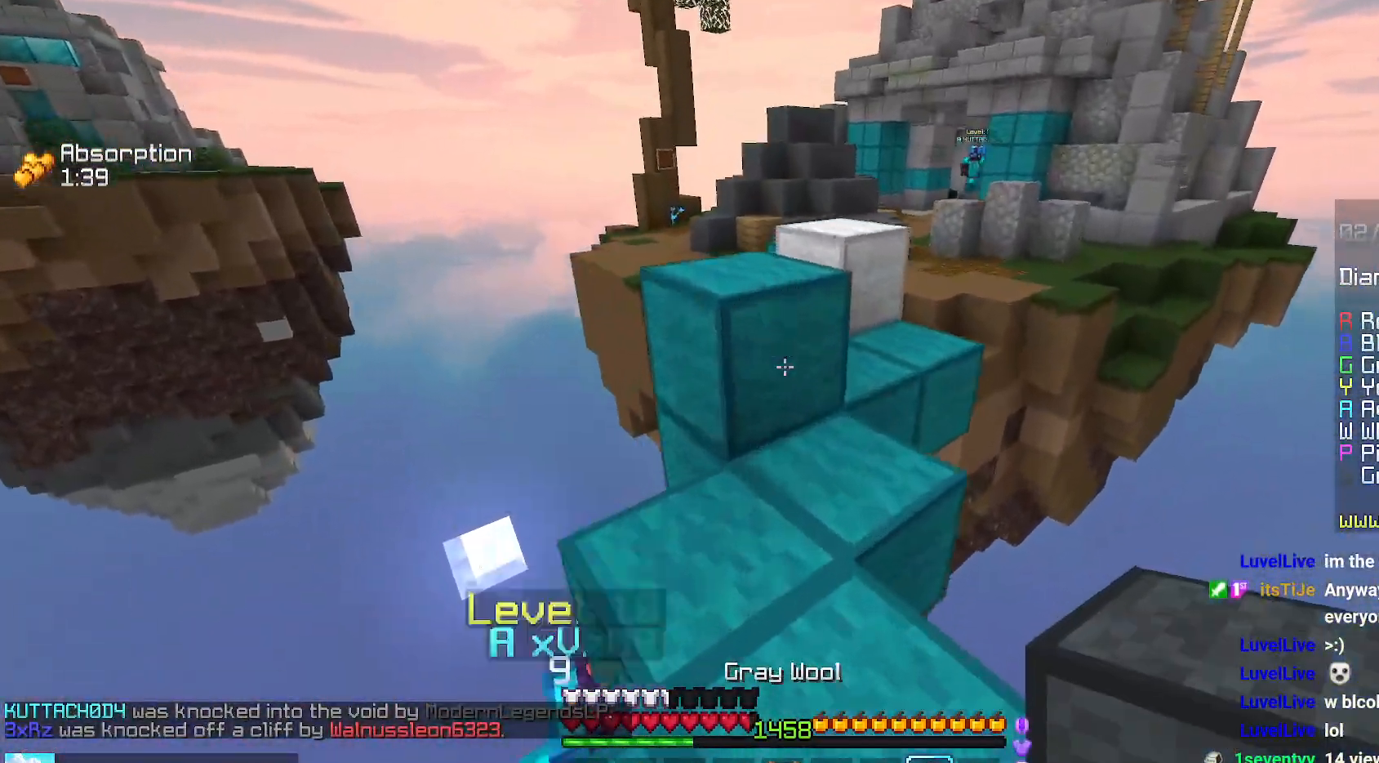
{"keys": ["space", "up"], "mouse": [], "events": [[167, "space", "up"], [417, "space", "down"]]}
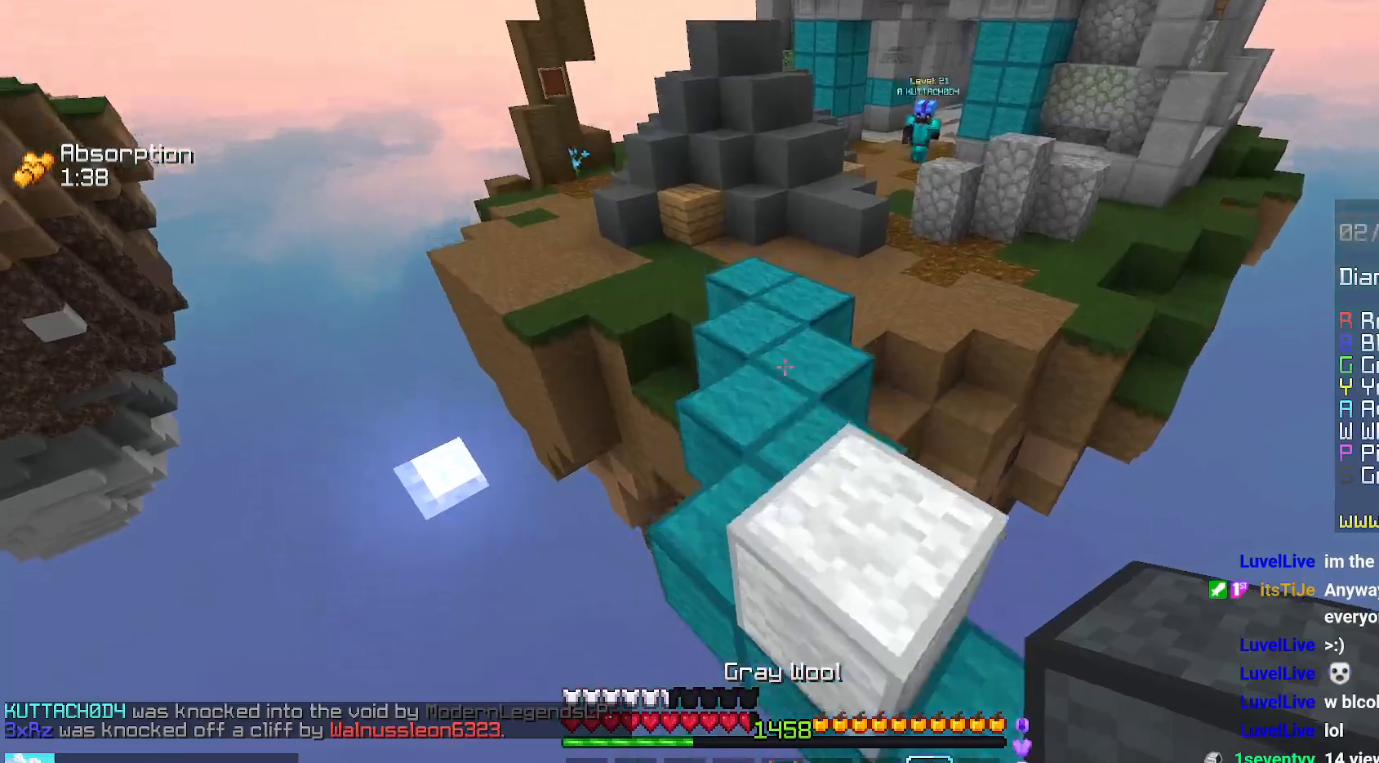
{"keys": ["down", "right", "space"], "mouse": ["right"], "events": [[67, "up", "up"], [84, "space", "up"], [167, "right", "down"], [200, "down", "down"], [300, "right", "up"], [417, "right", "down"], [434, "space", "down"], [484, "mouse_right", "down"]]}
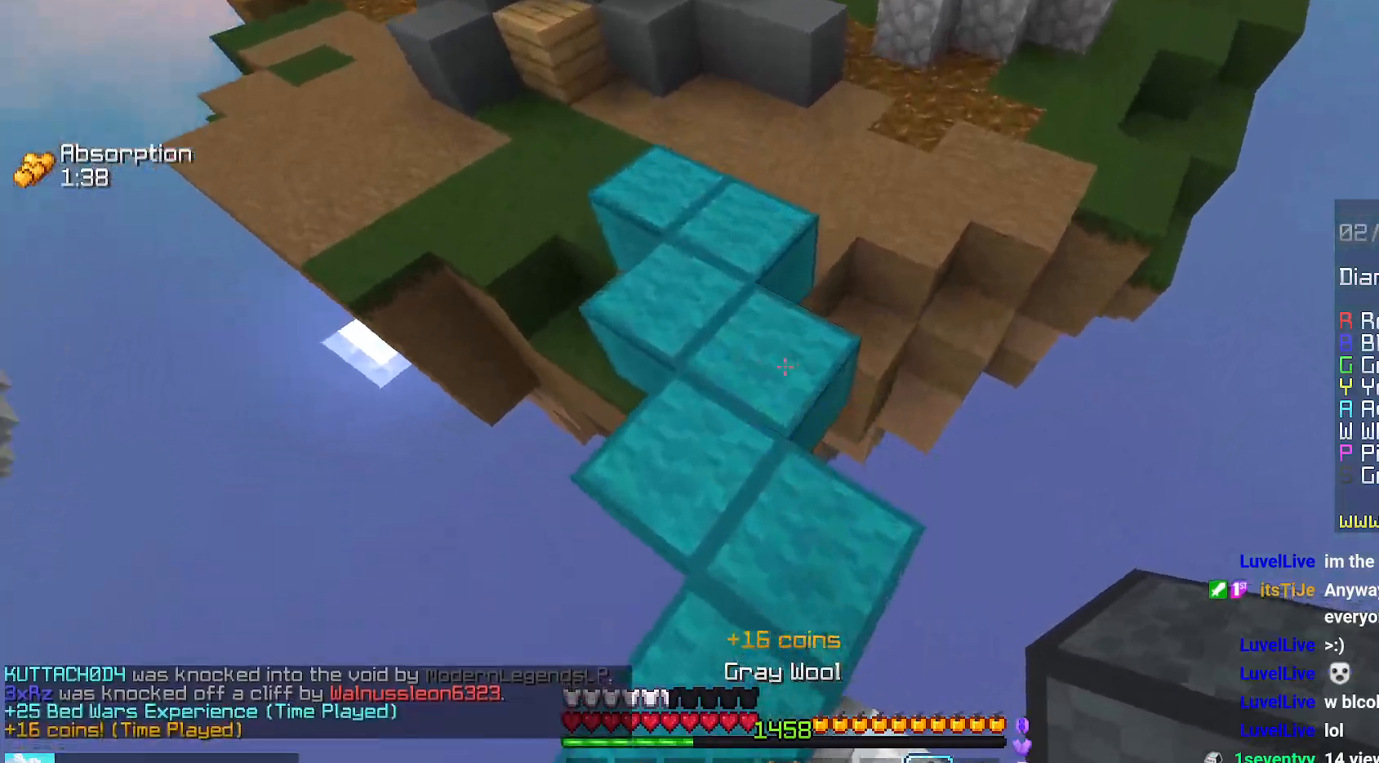
{"keys": ["down", "space"], "mouse": [], "events": [[84, "right", "up"], [217, "mouse_right", "up"], [284, "mouse_right", "down"], [367, "mouse_right", "up"], [434, "mouse_right", "down"], [467, "mouse_right", "up"]]}
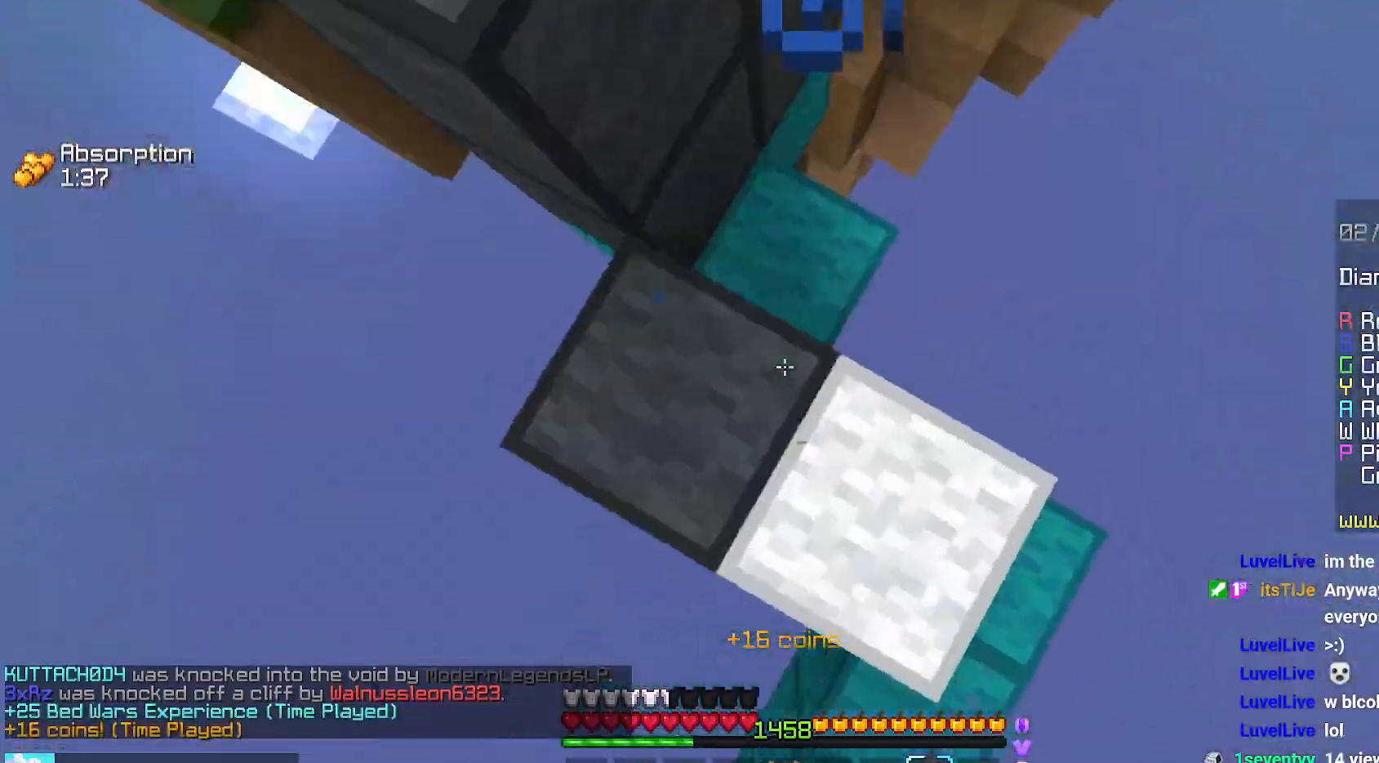
{"keys": ["left", "up"], "mouse": [], "events": [[34, "down", "up"], [50, "mouse_right", "down"], [134, "mouse_right", "up"], [150, "right", "down"], [217, "mouse_right", "down"], [334, "right", "up"], [367, "space", "up"], [450, "mouse_right", "up"], [484, "left", "down"], [500, "up", "down"]]}
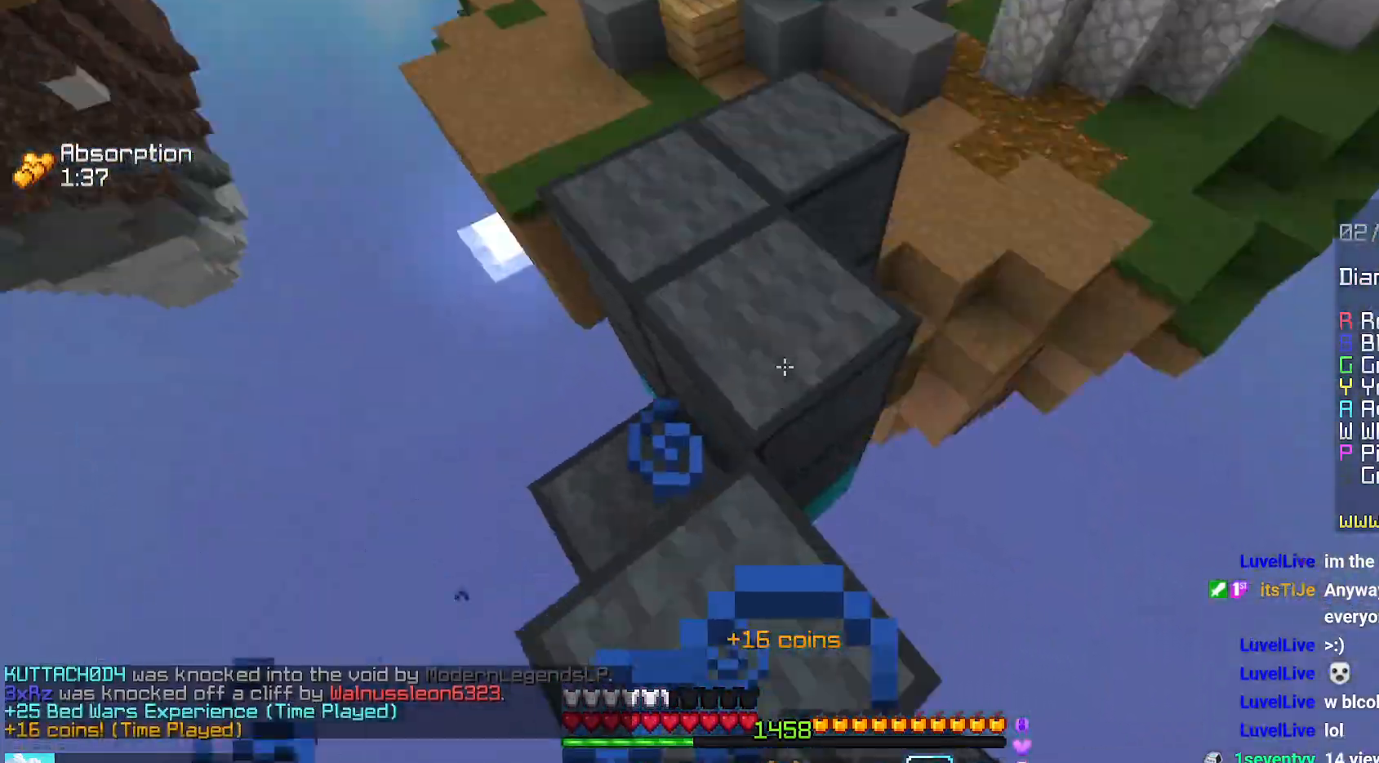
{"keys": ["up"], "mouse": ["right"], "events": [[134, "left", "up"], [200, "space", "down"], [417, "mouse_right", "down"], [450, "space", "up"]]}
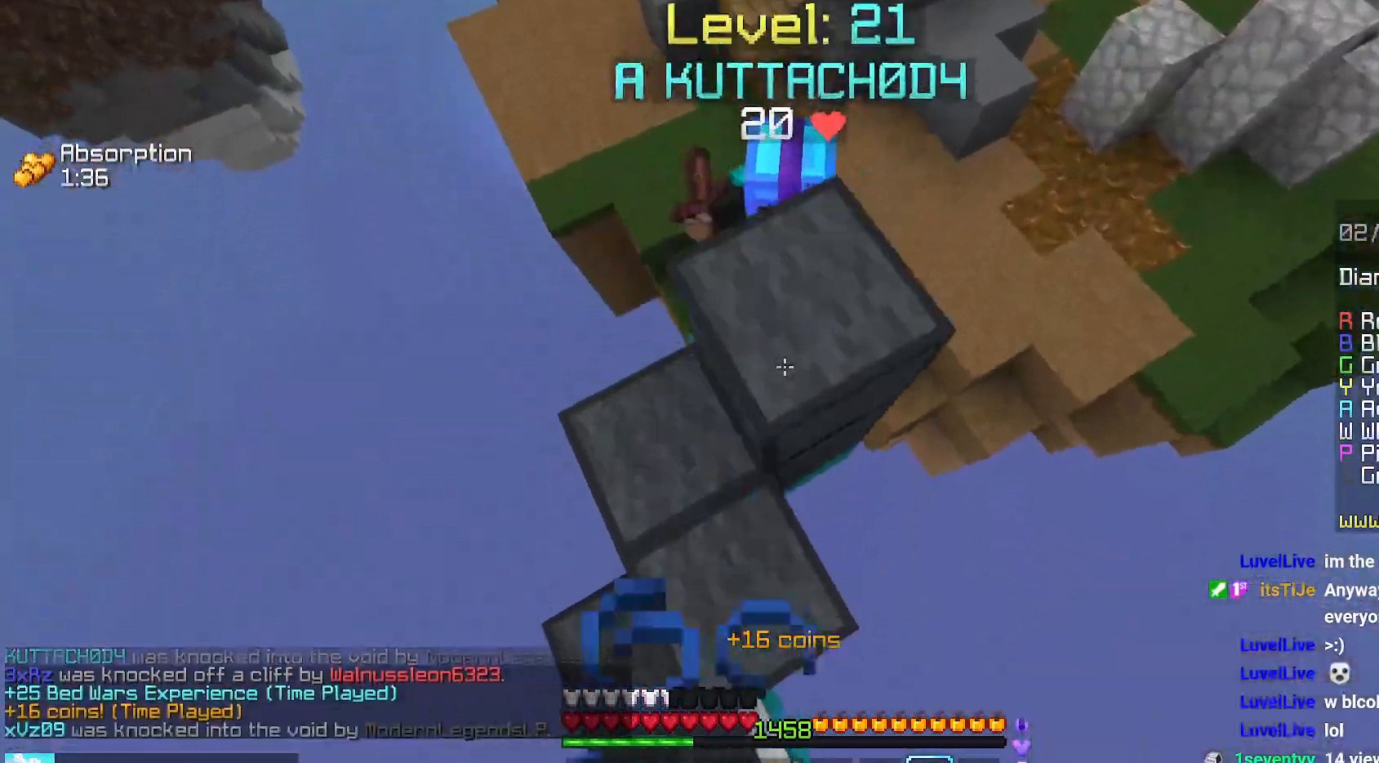
{"keys": ["right"], "mouse": ["left"], "events": [[34, "mouse_right", "up"], [100, "right", "down"], [234, "mouse_left", "down"], [367, "up", "up"]]}
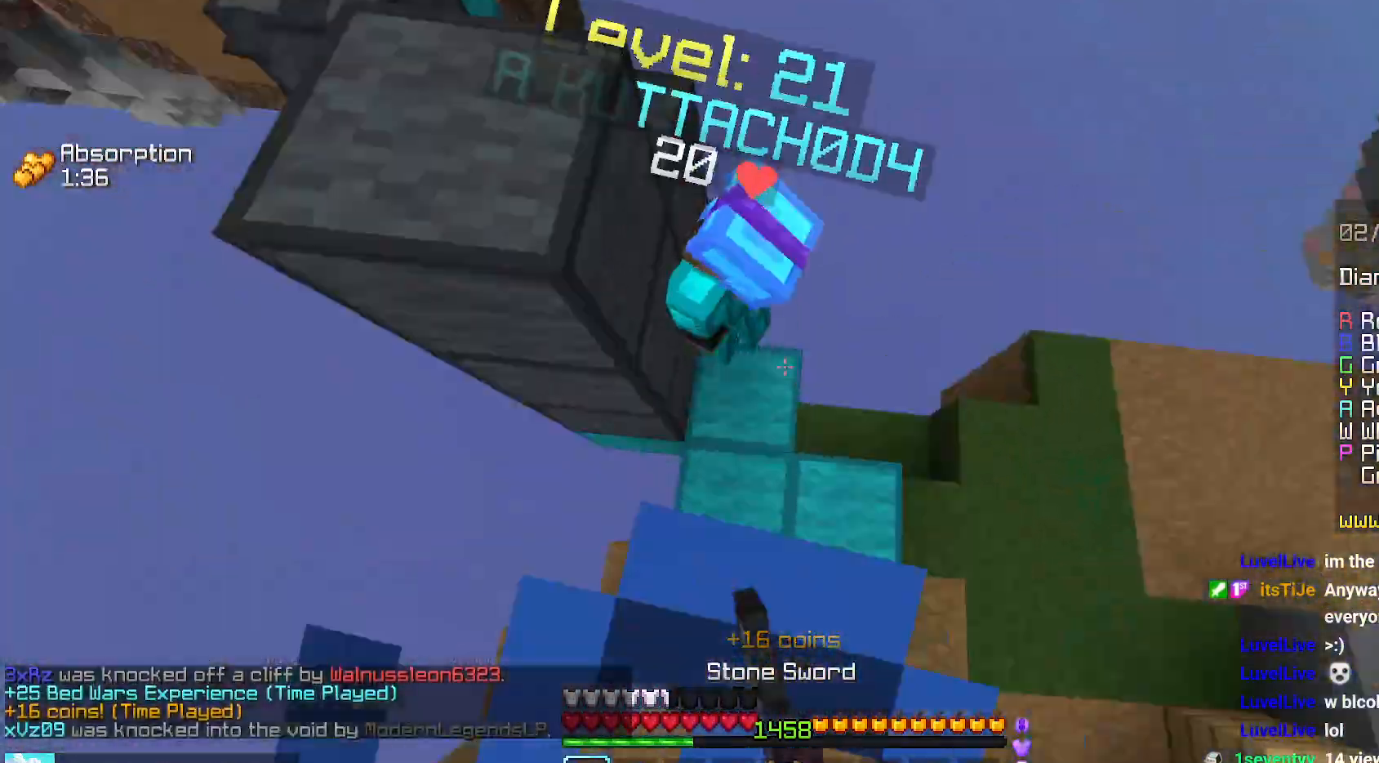
{"keys": ["right", "up"], "mouse": ["left"], "events": [[250, "up", "down"]]}
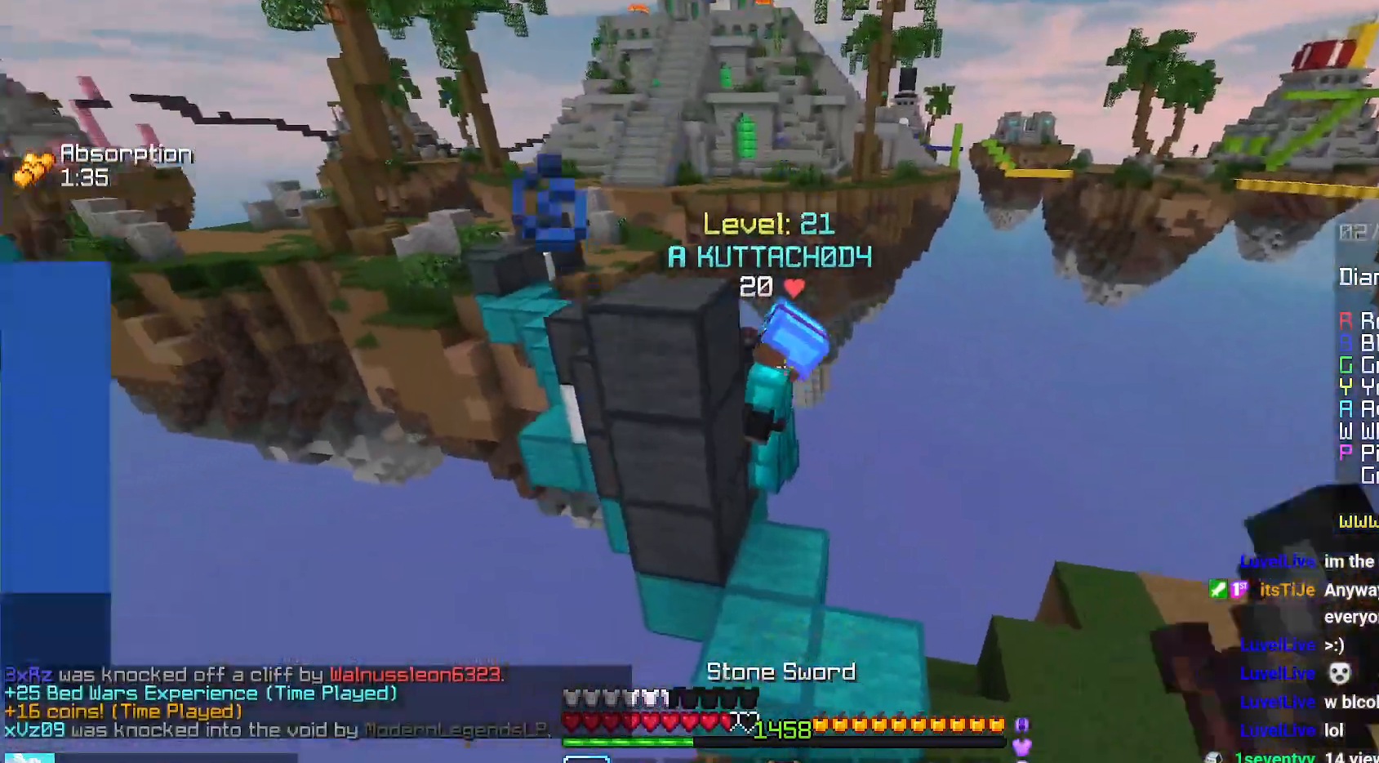
{"keys": ["left", "up"], "mouse": ["left"], "events": [[217, "right", "up"], [434, "left", "down"]]}
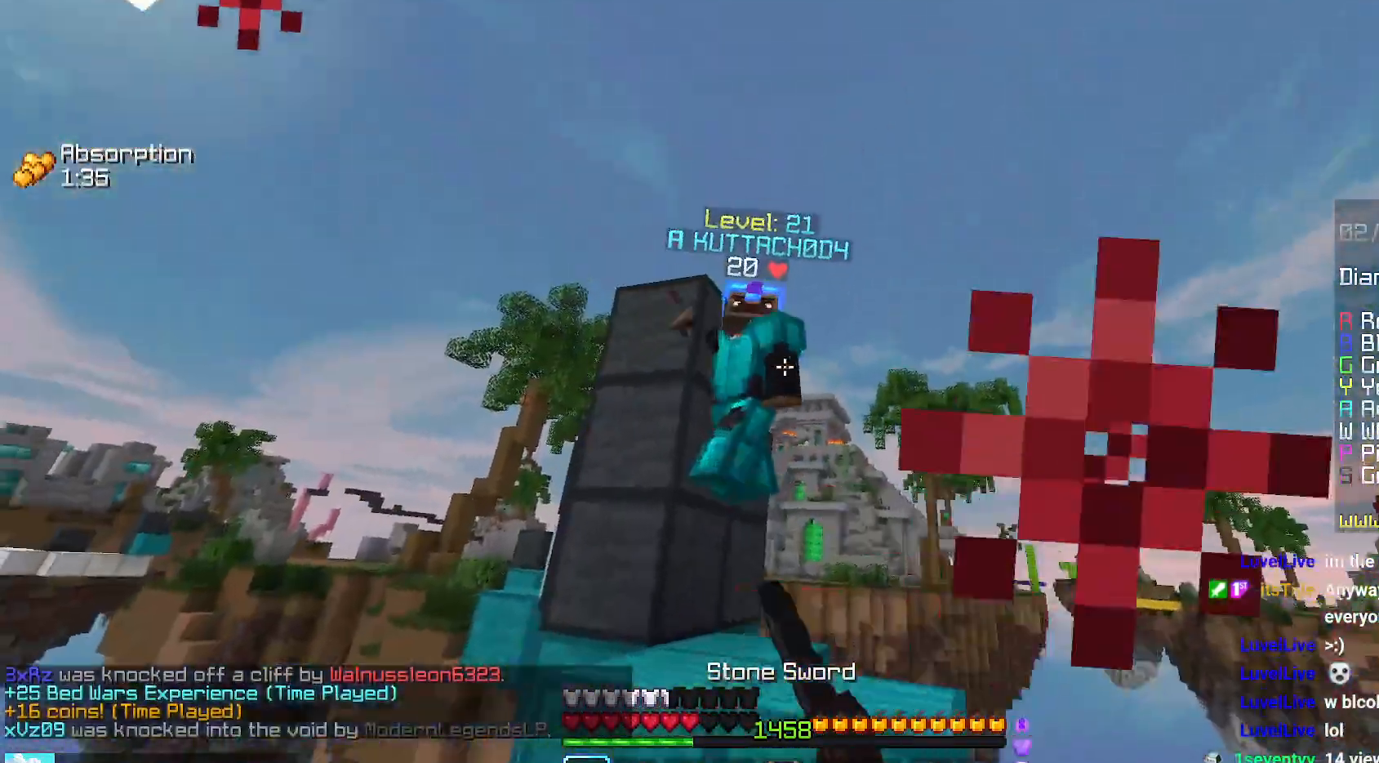
{"keys": ["left", "up"], "mouse": [], "events": [[17, "mouse_right", "down"], [100, "mouse_right", "up"], [100, "up", "up"], [400, "up", "down"], [467, "mouse_left", "up"]]}
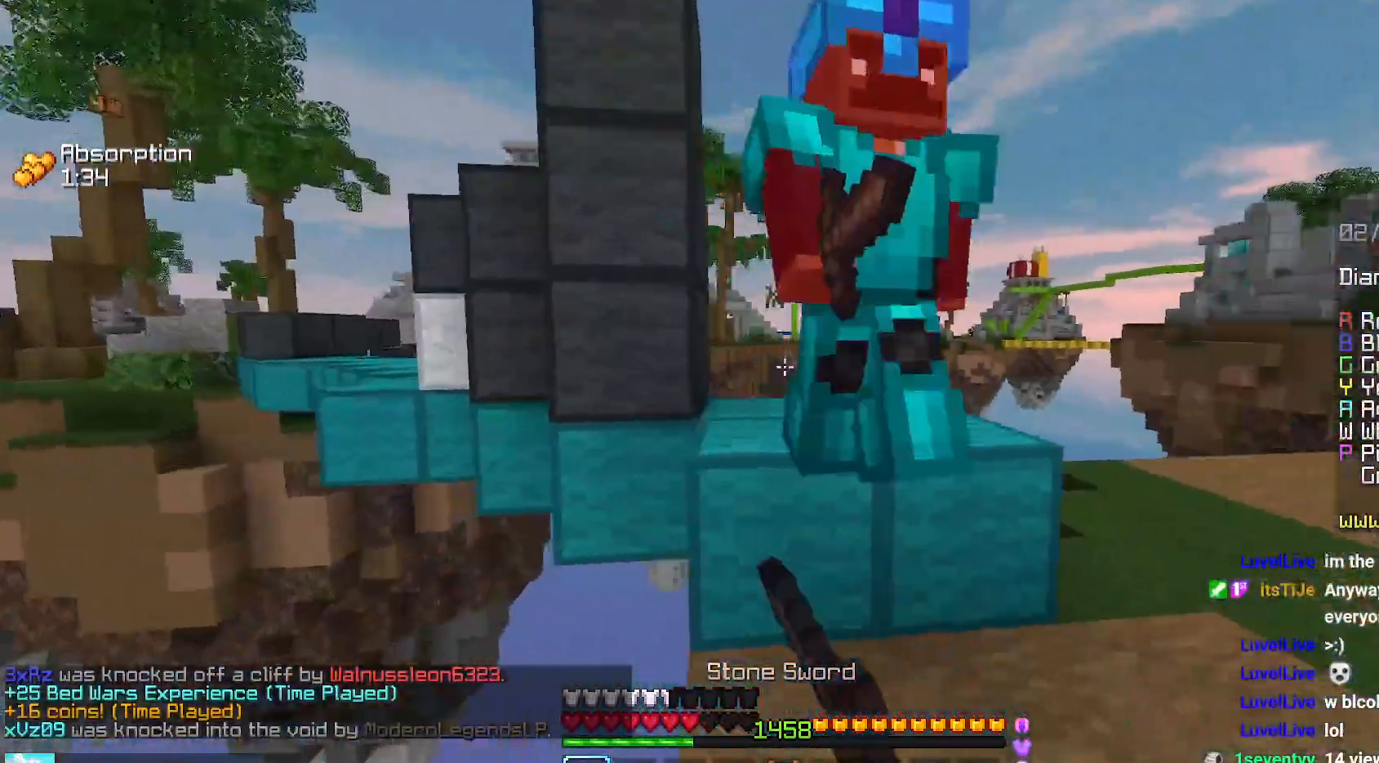
{"keys": ["up"], "mouse": ["left"], "events": [[17, "left", "up"], [17, "mouse_left", "down"], [167, "mouse_left", "up"], [234, "mouse_left", "down"], [334, "up", "up"], [384, "up", "down"]]}
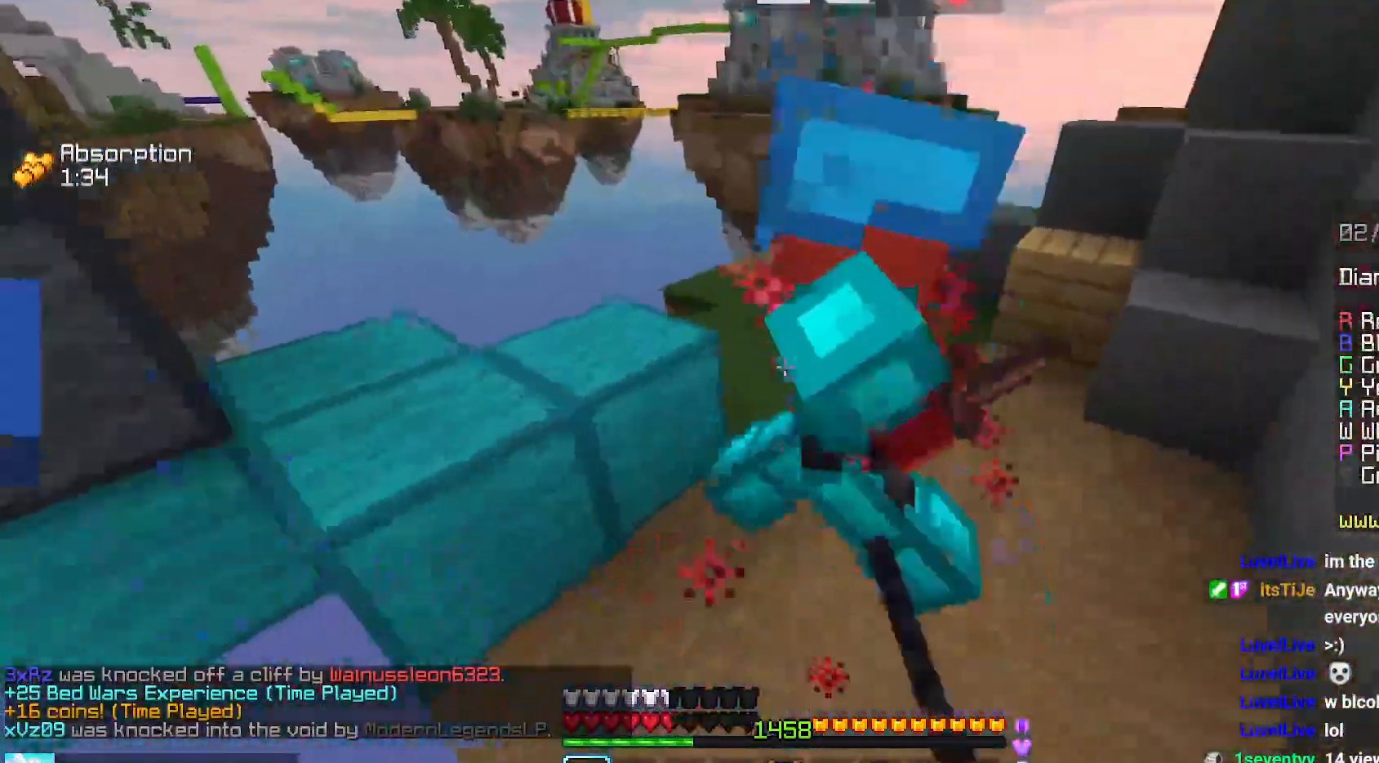
{"keys": ["up"], "mouse": ["left"], "events": [[200, "mouse_left", "up"], [234, "mouse_left", "down"], [234, "mouse_right", "down"], [317, "mouse_right", "up"]]}
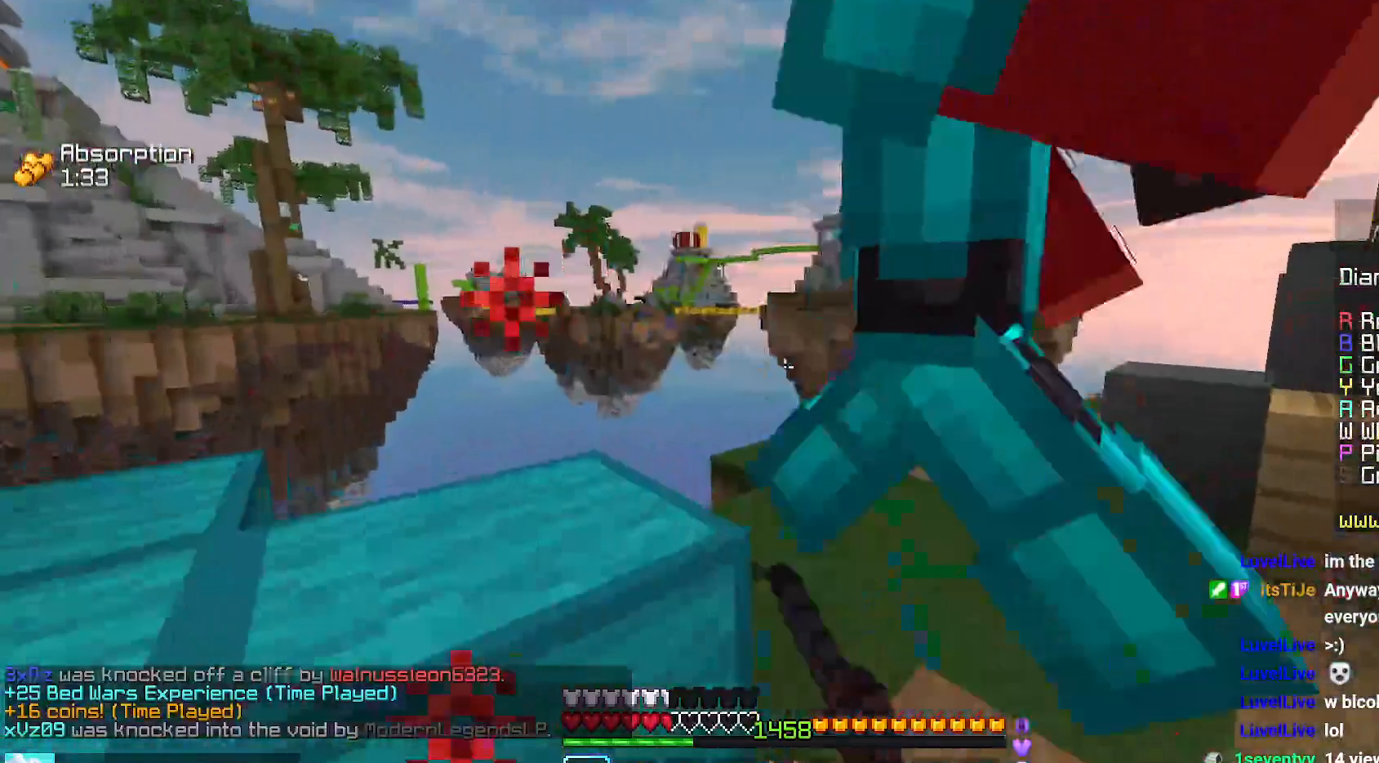
{"keys": ["left", "up"], "mouse": ["left"], "events": [[417, "mouse_left", "up"], [450, "mouse_left", "down"], [484, "left", "down"]]}
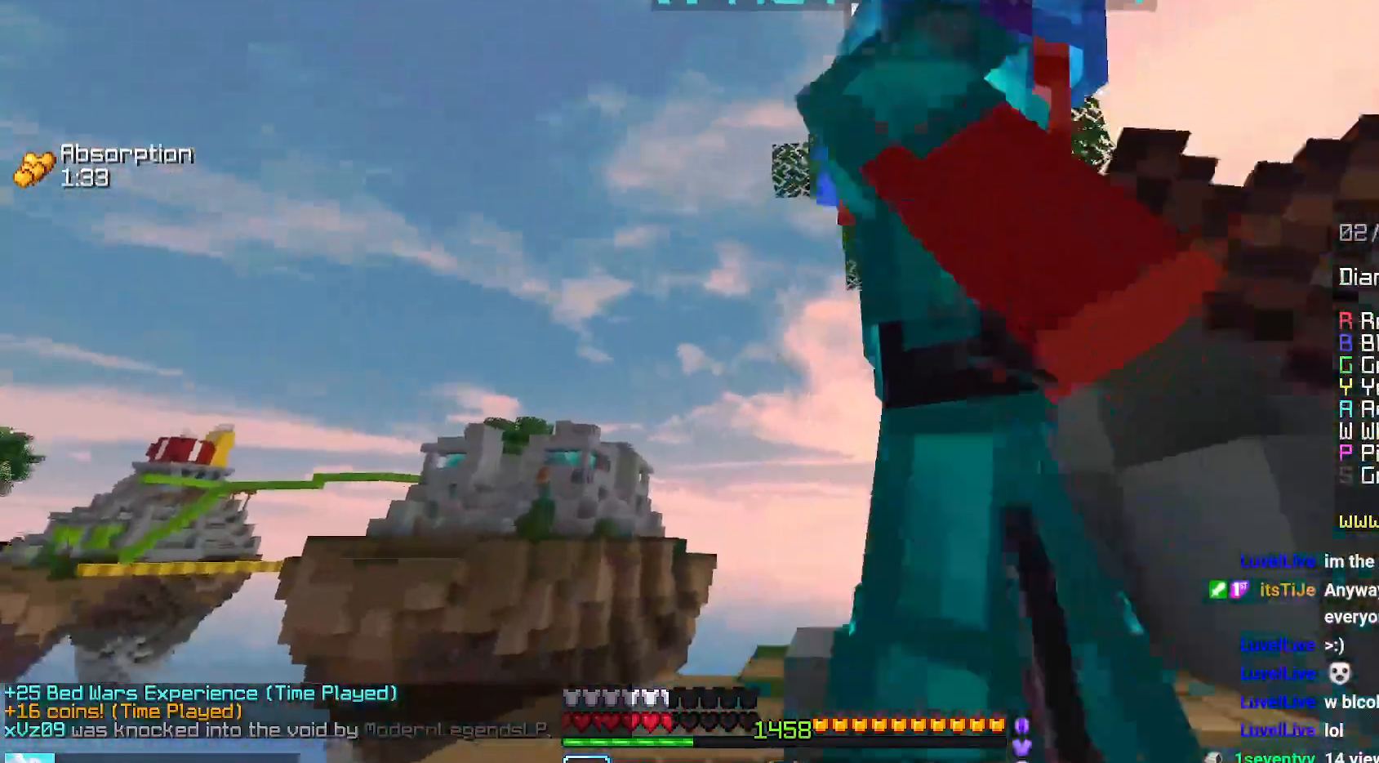
{"keys": ["left", "up"], "mouse": [], "events": [[134, "up", "up"], [184, "up", "down"], [500, "mouse_left", "up"]]}
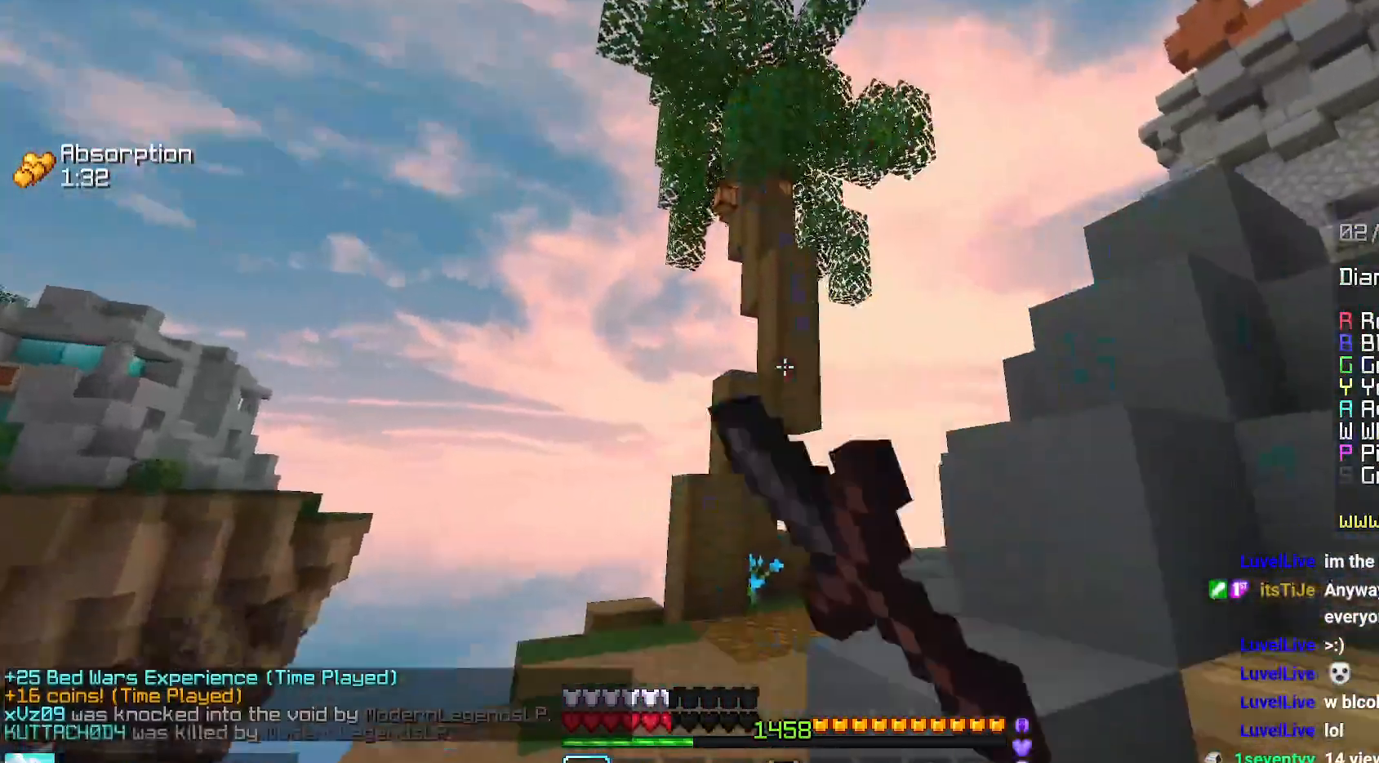
{"keys": ["left", "up"], "mouse": ["left"], "events": [[17, "mouse_left", "down"], [167, "mouse_left", "up"], [417, "mouse_left", "down"]]}
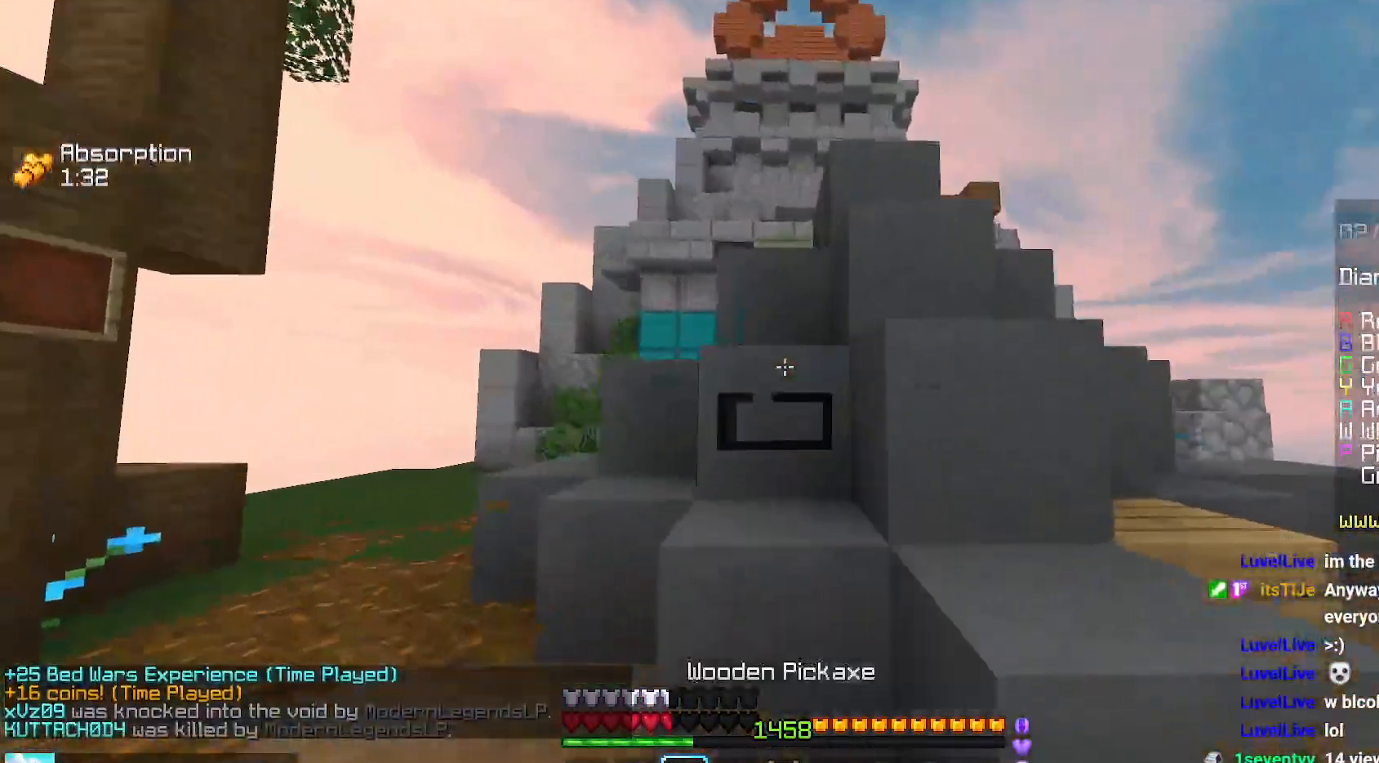
{"keys": ["left", "up"], "mouse": ["left"], "events": [[34, "up", "up"], [417, "up", "down"]]}
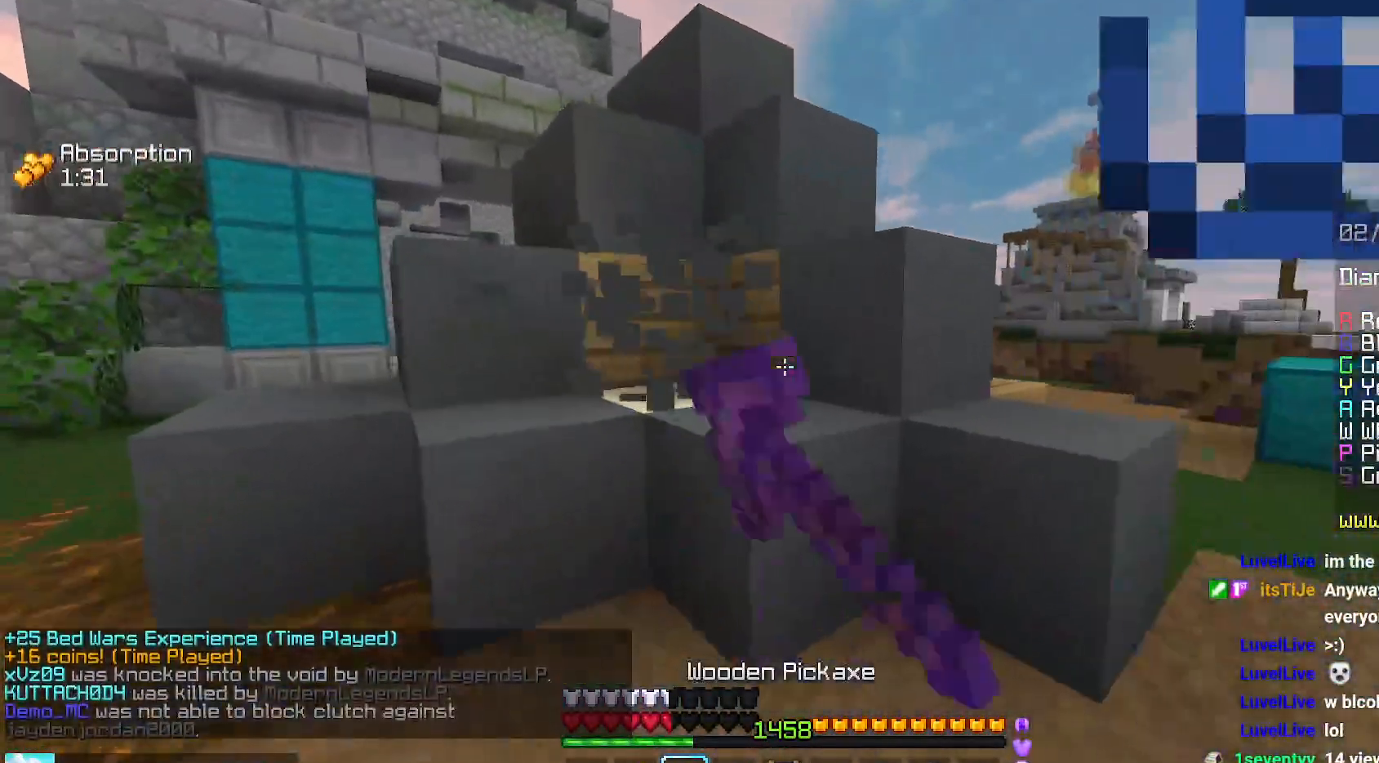
{"keys": ["up"], "mouse": ["right"], "events": [[184, "space", "down"], [200, "mouse_left", "up"], [234, "left", "up"], [450, "space", "up"], [484, "mouse_right", "down"]]}
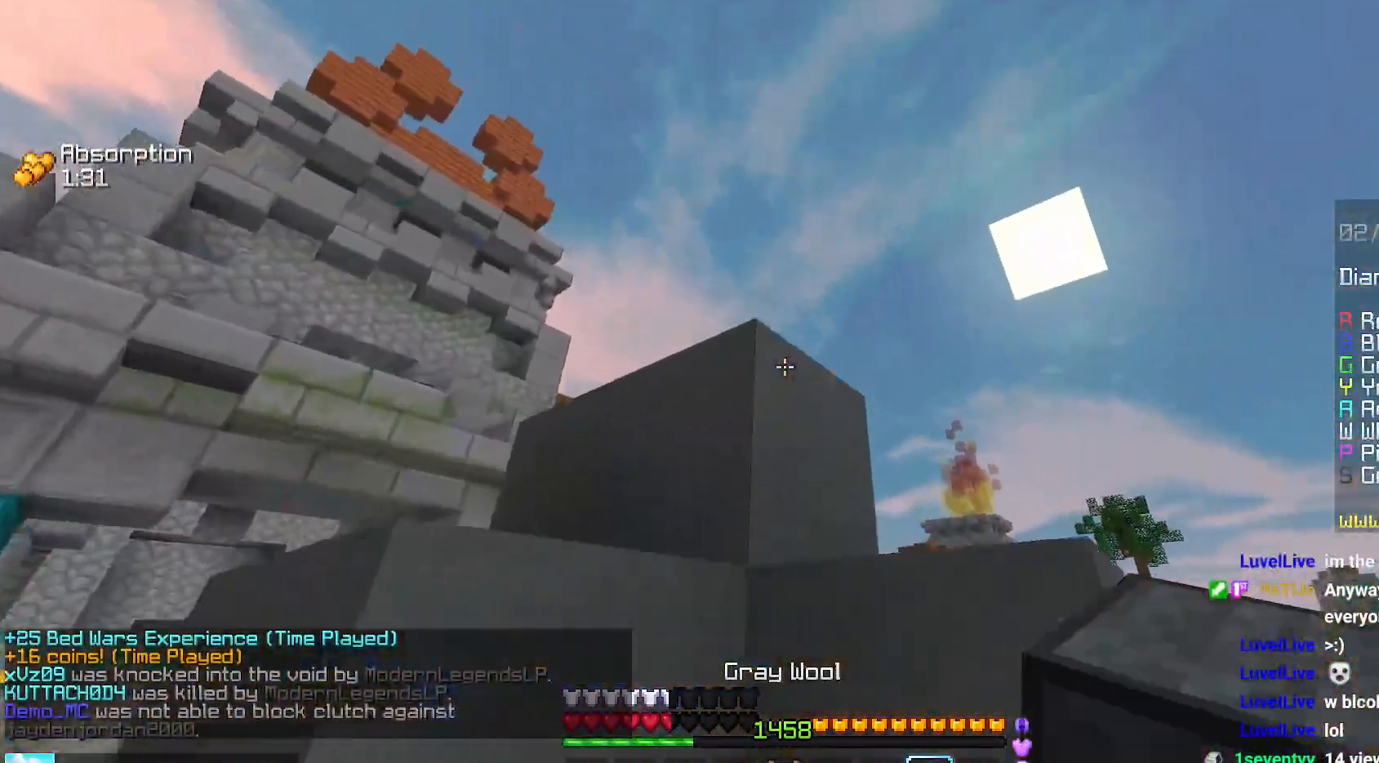
{"keys": ["down", "right"], "mouse": ["right"], "events": [[167, "right", "down"], [317, "up", "up"], [367, "mouse_right", "up"], [450, "down", "down"], [484, "mouse_right", "down"]]}
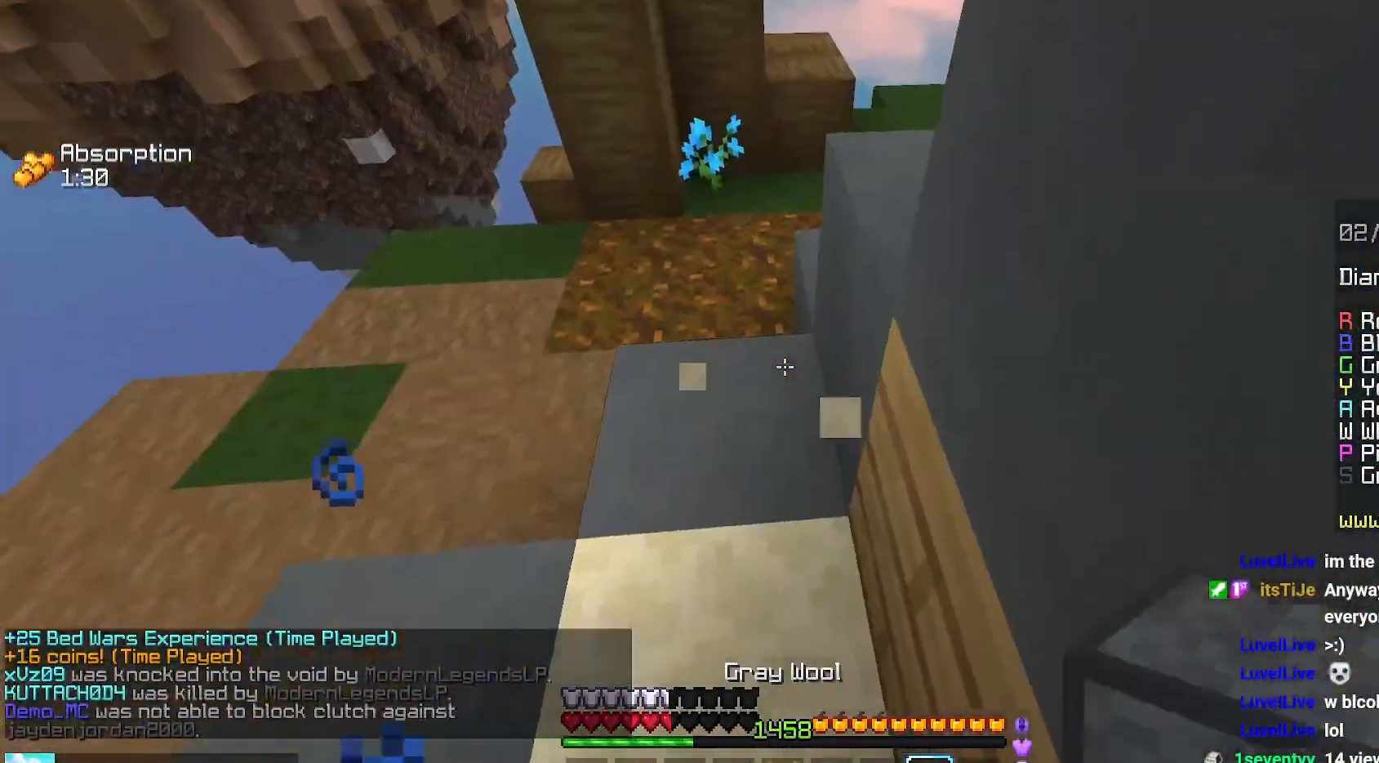
{"keys": ["down", "right"], "mouse": ["right"], "events": [[167, "mouse_right", "up"], [250, "mouse_right", "down"]]}
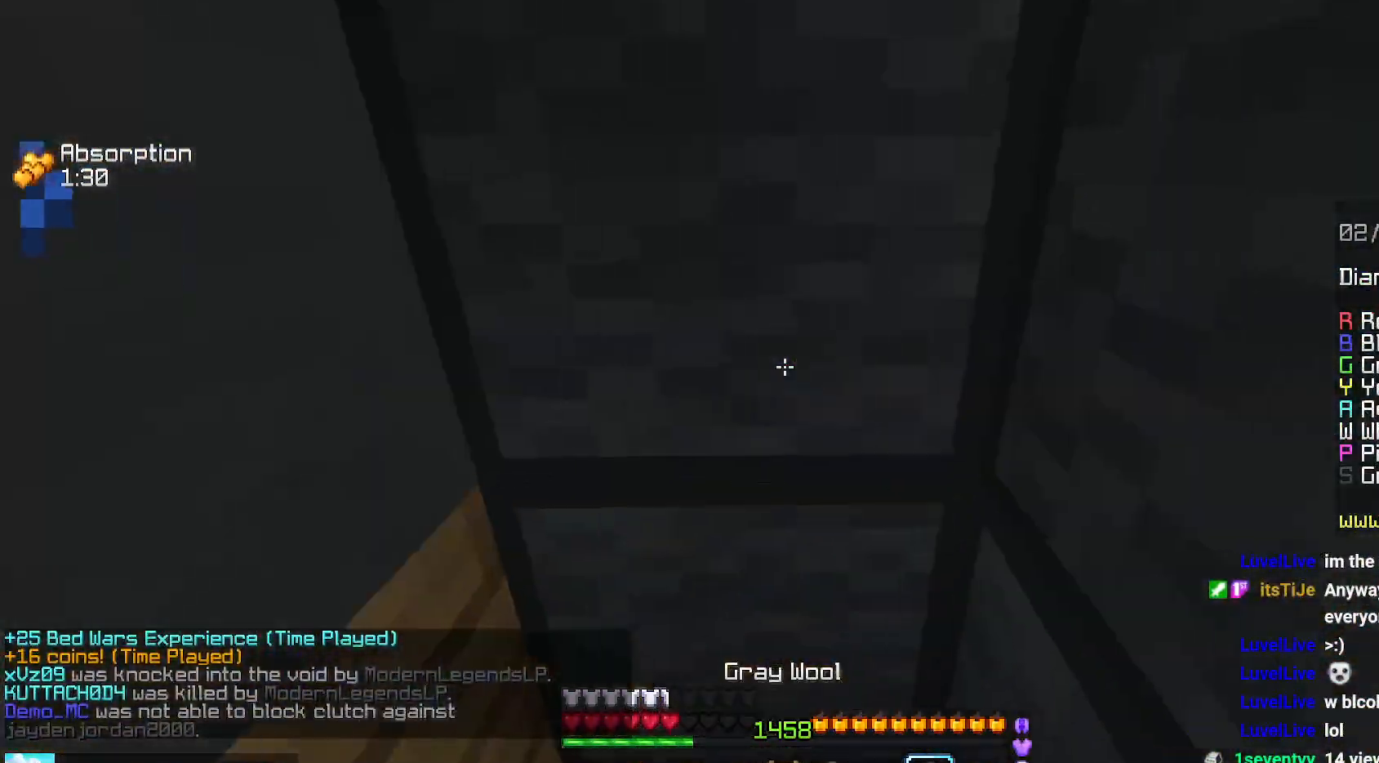
{"keys": [], "mouse": ["left"], "events": [[34, "mouse_right", "up"], [100, "left", "down"], [100, "right", "up"], [200, "mouse_left", "down"], [250, "left", "up"], [300, "down", "up"]]}
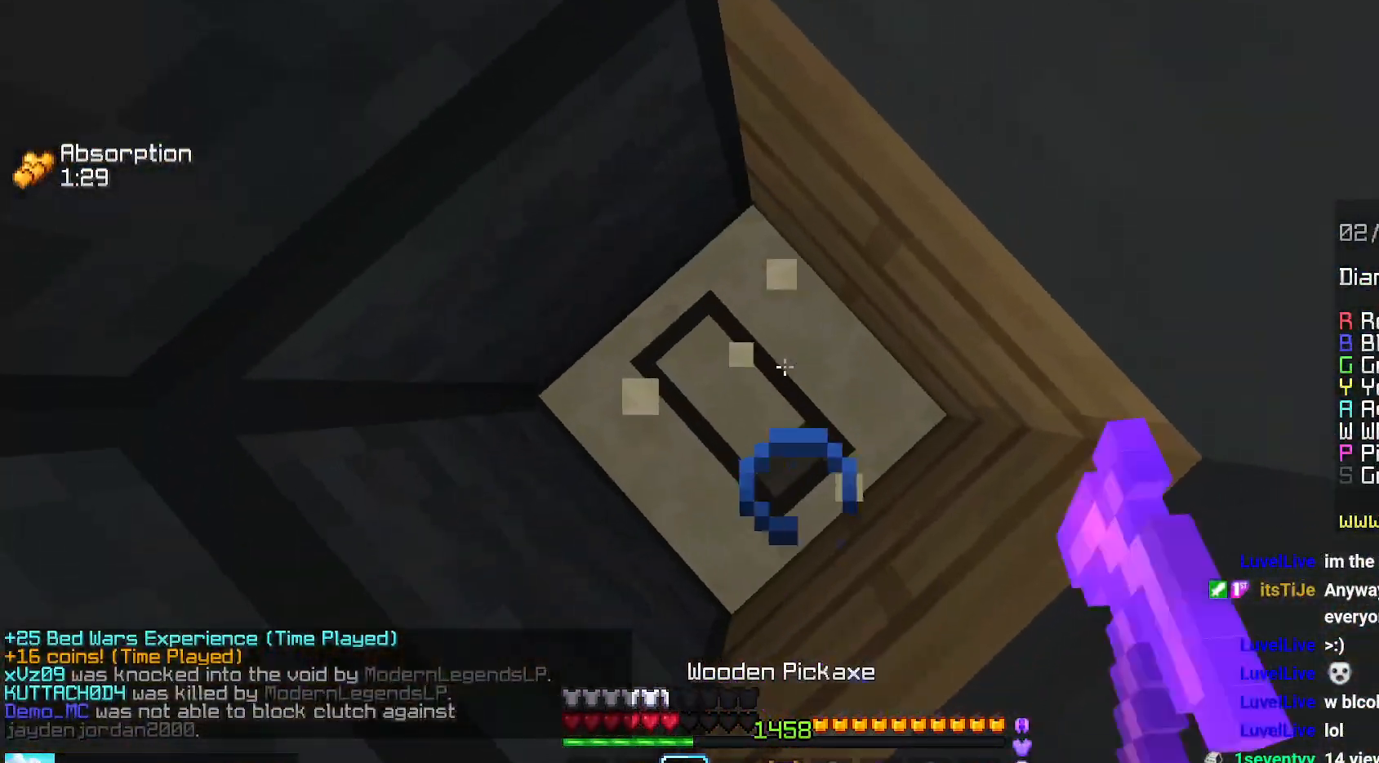
{"keys": [], "mouse": ["left"], "events": []}
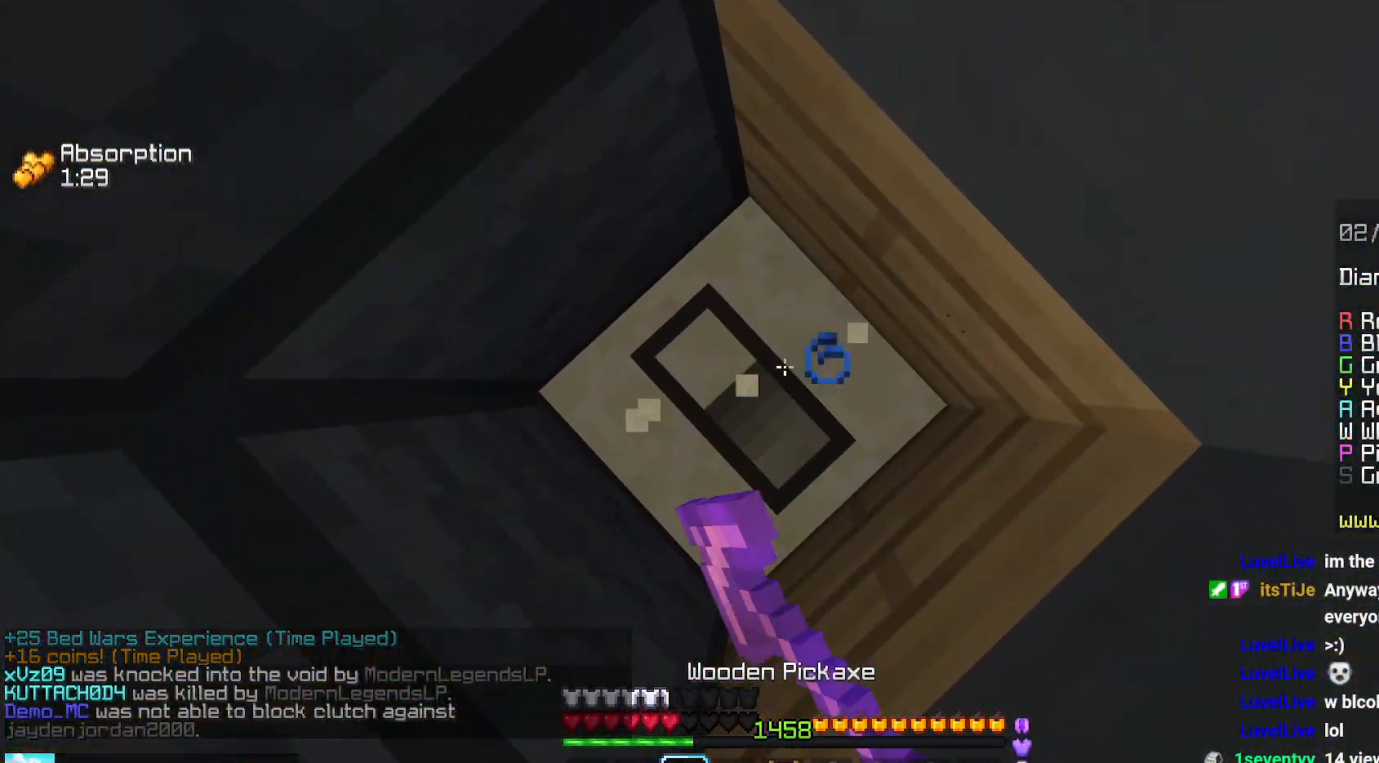
{"keys": [], "mouse": ["left"], "events": []}